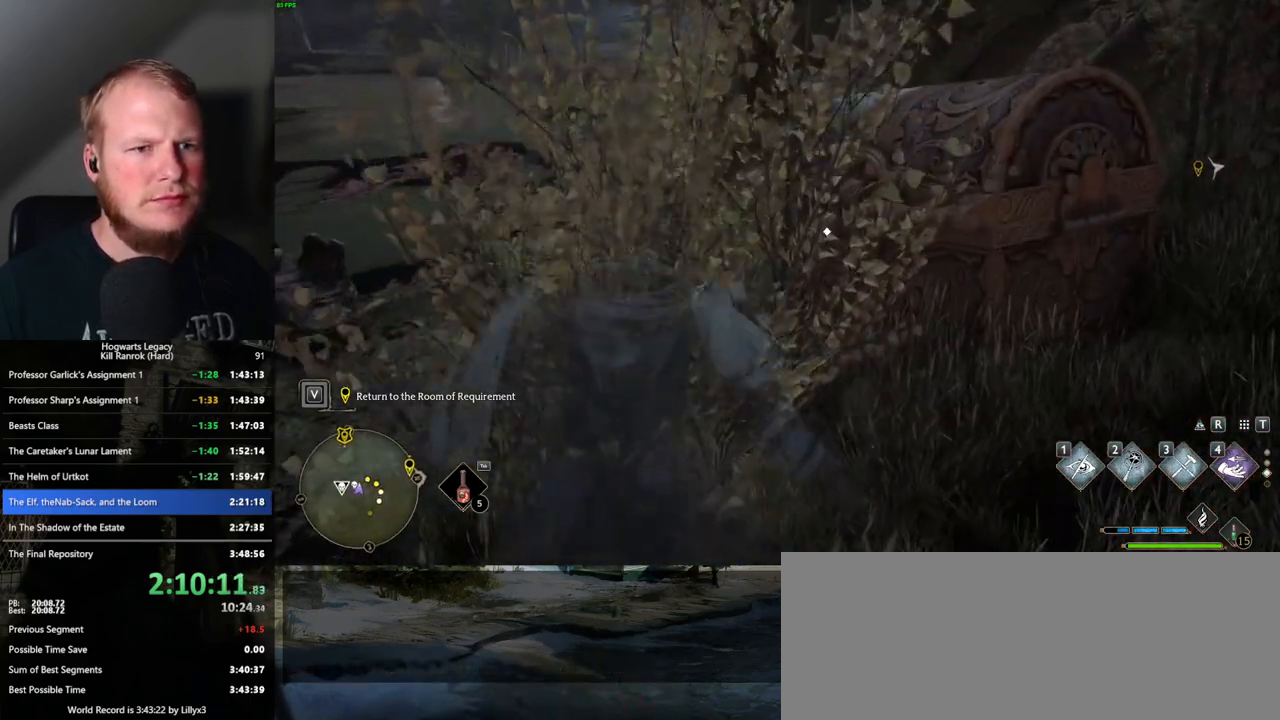
Gameplay with keyboard and mouse; each line is a JSON object with the keys and mouse buttons held at the frame after it. "events" lists presses ("down") and releases ("up") of ".", "/", "0", "1", "2", "3", "4", "5", "6", "7", "8", "9", "a", "alt_l", "alt_r", "b", "backslash", "backspace", "c", "caps_lock", "comma", "ctrl_l", "ctrl_r", "d", "e", "equals", "escape", "f", "f1", "f10", "f11", "f12", "f2", "f3", "f4", "f5", "f6", "f7", "f8", "f9", "g", "h", "i", "j", "k", "l", "lbracket", "m", "minus", "n", "o", "p", "q", "quote", "r", "rbracket", "return", "s", "semicolon", "shift_l", "shift_r", "space", "super", "t", "tab", "tilde", "u", "v", "w", "x", "y", "z", "mouse_left", "mouse_wheel", "mouse_right", "mouse_mb4" and "mouse_mb5" between this image and that frame as [ms after this image, input, new state], when the widget could be followed in between. "mouse_left", "mouse_wheel", "mouse_right", "mouse_mb4", "mouse_mb5" = the "left", "wheel", "right", "mb4", "mb5" buttons of the "mouse" list. No other keys are recorded. "wheel" means that the mouse wheel is clicked or scrolled. Mouse movement is not recorded.
{"keys": ["d", "w"], "mouse": [], "events": [[117, "d", "down"]]}
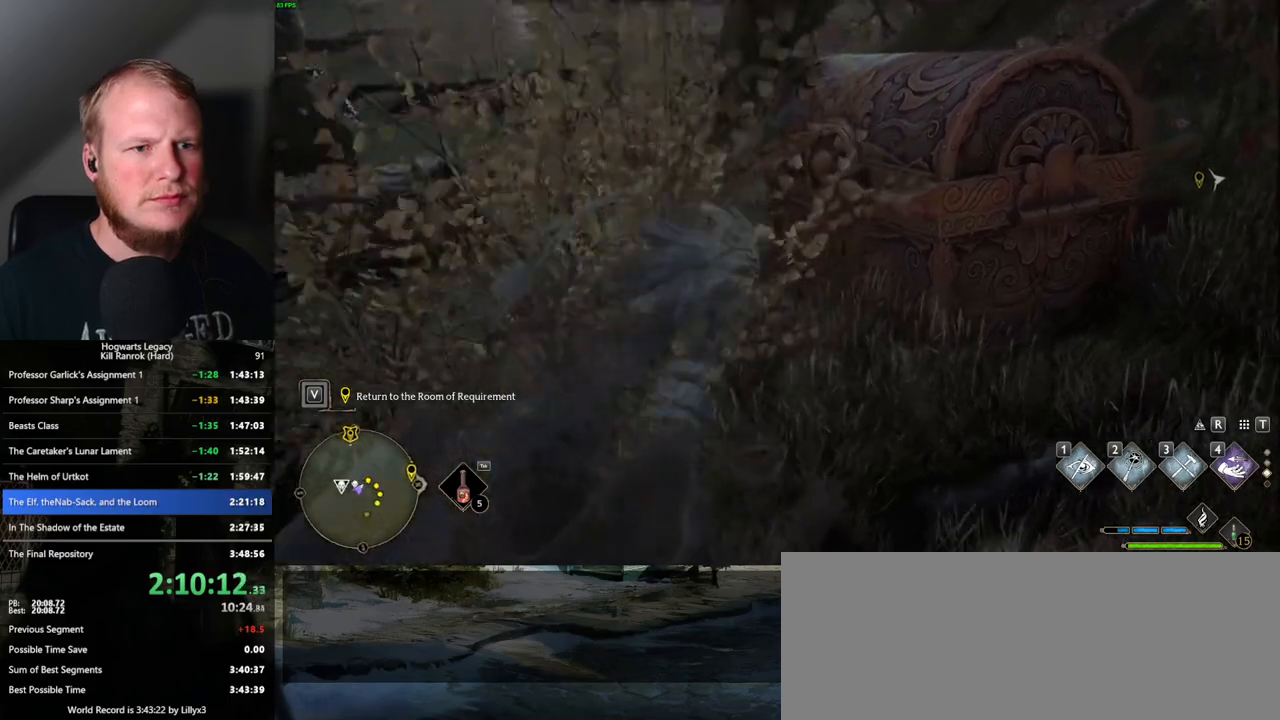
{"keys": ["w"], "mouse": [], "events": [[83, "d", "up"], [100, "a", "down"], [350, "f", "down"], [433, "f", "up"], [483, "a", "up"]]}
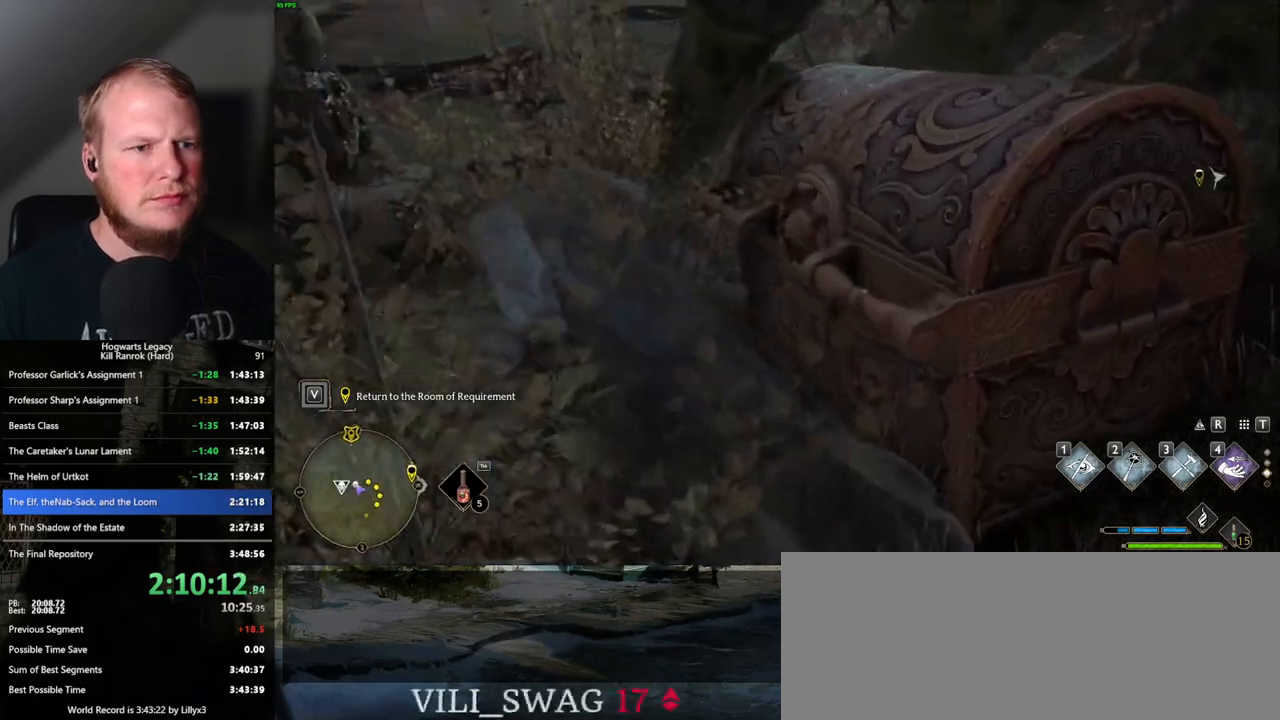
{"keys": [], "mouse": [], "events": [[33, "f", "down"], [100, "w", "up"], [117, "f", "up"], [217, "f", "down"], [300, "f", "up"]]}
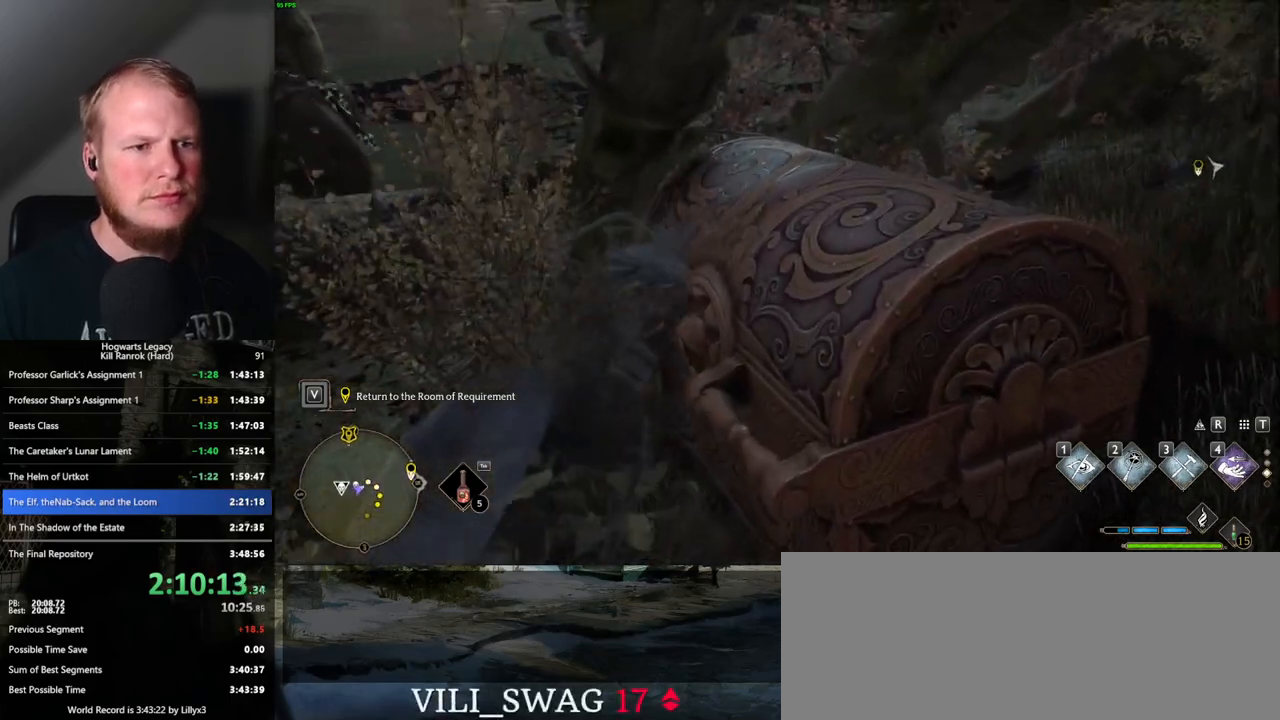
{"keys": [], "mouse": [], "events": []}
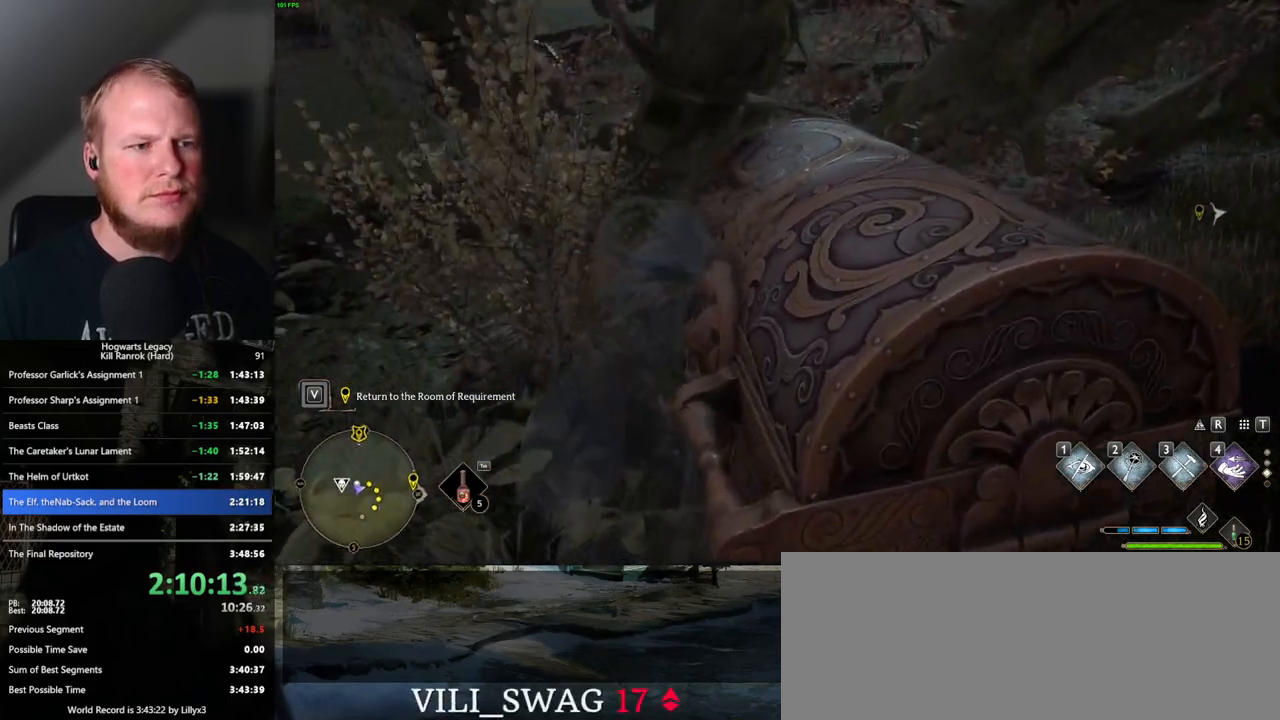
{"keys": [], "mouse": [], "events": []}
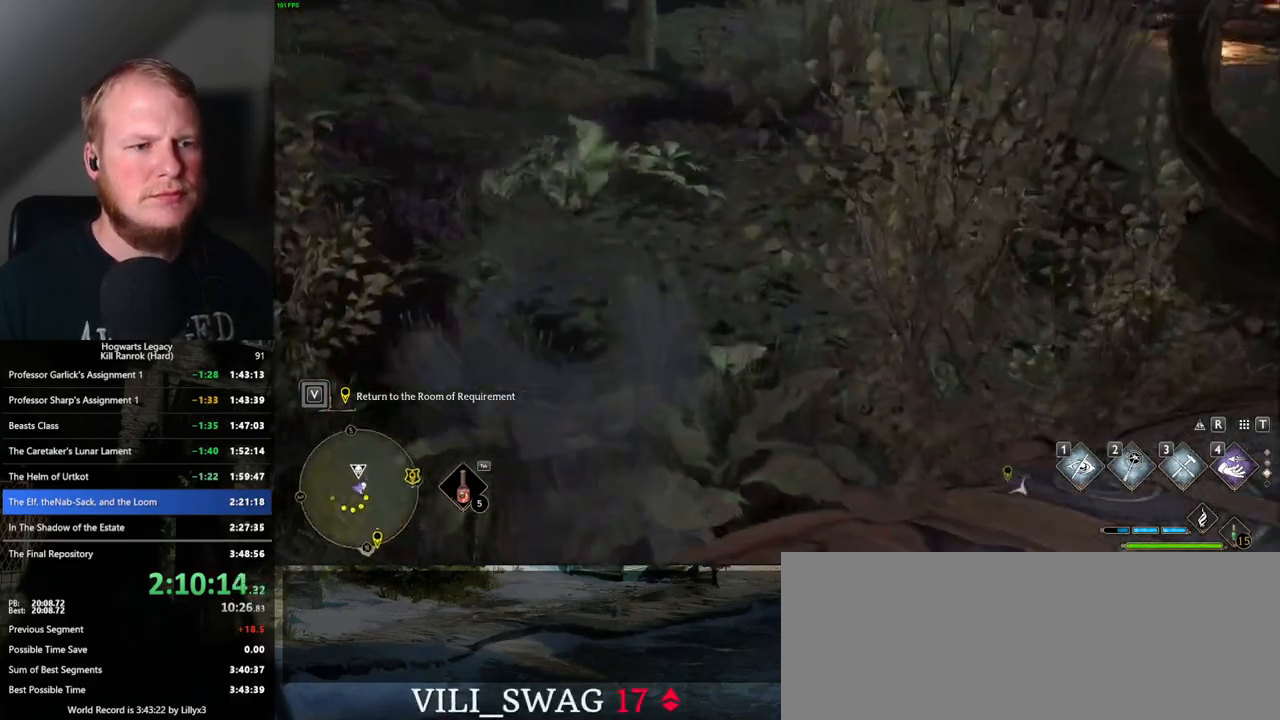
{"keys": ["w"], "mouse": [], "events": [[217, "w", "down"]]}
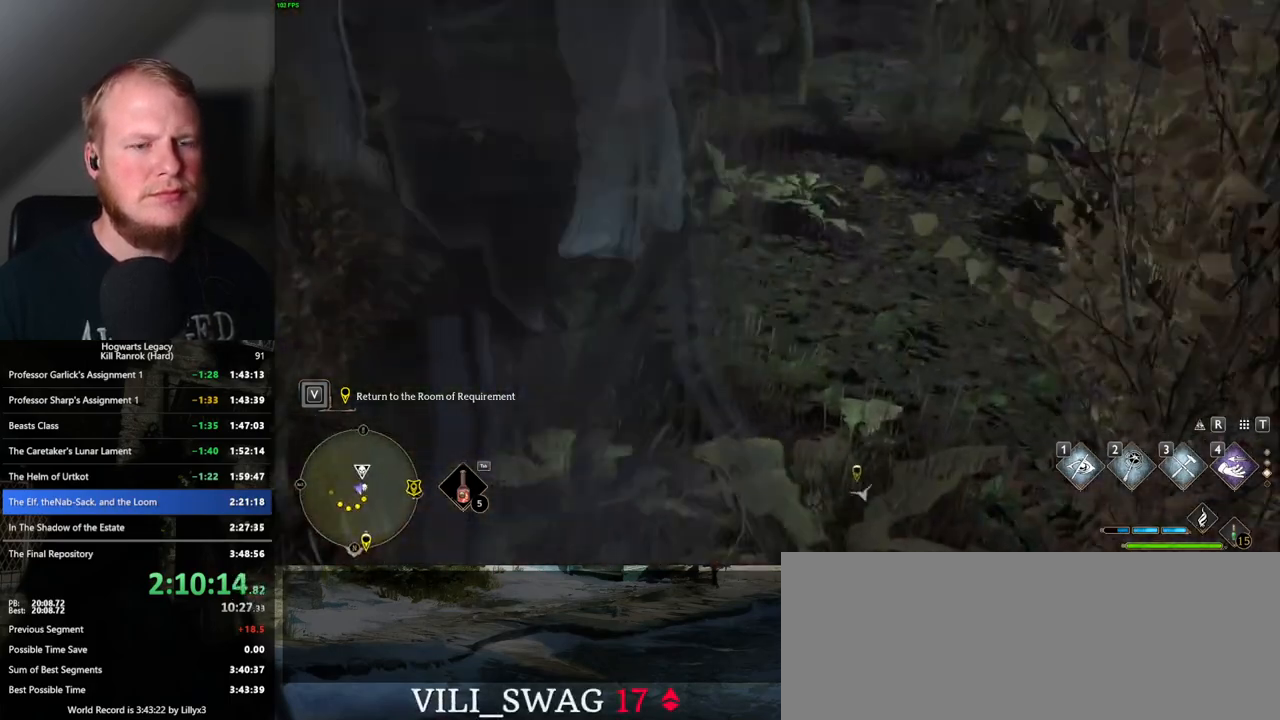
{"keys": ["w"], "mouse": [], "events": []}
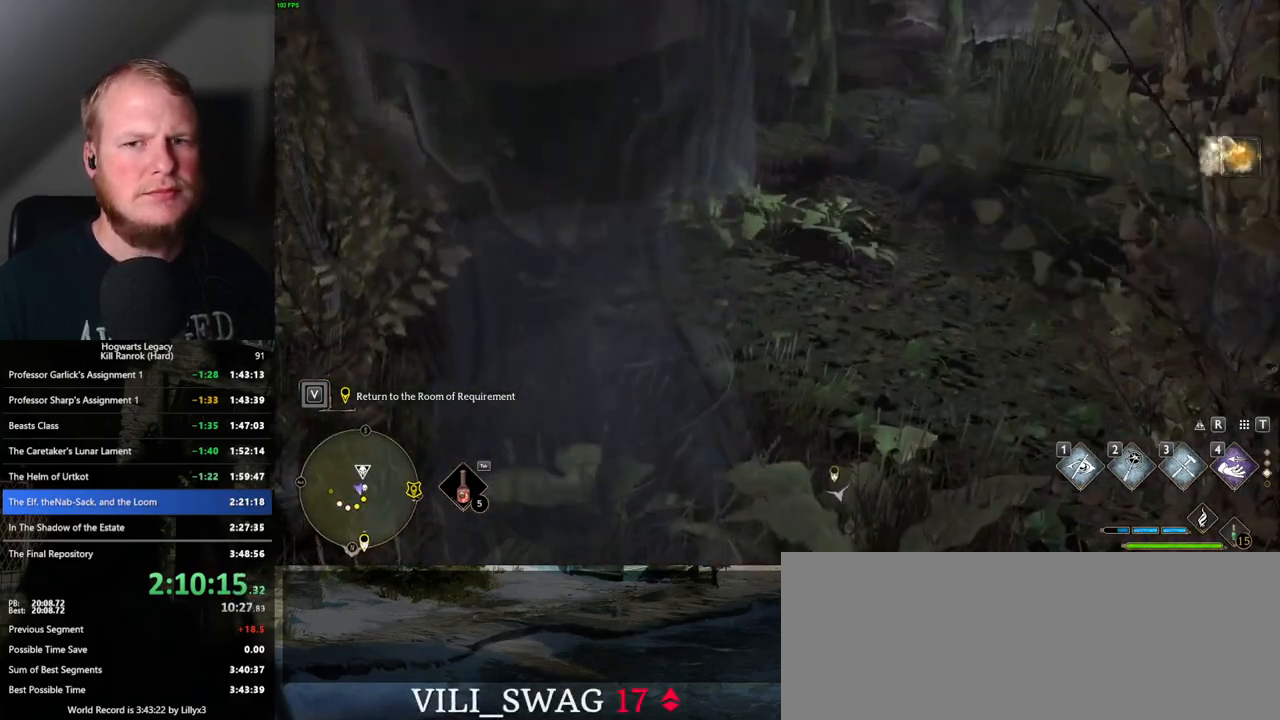
{"keys": ["w"], "mouse": [], "events": []}
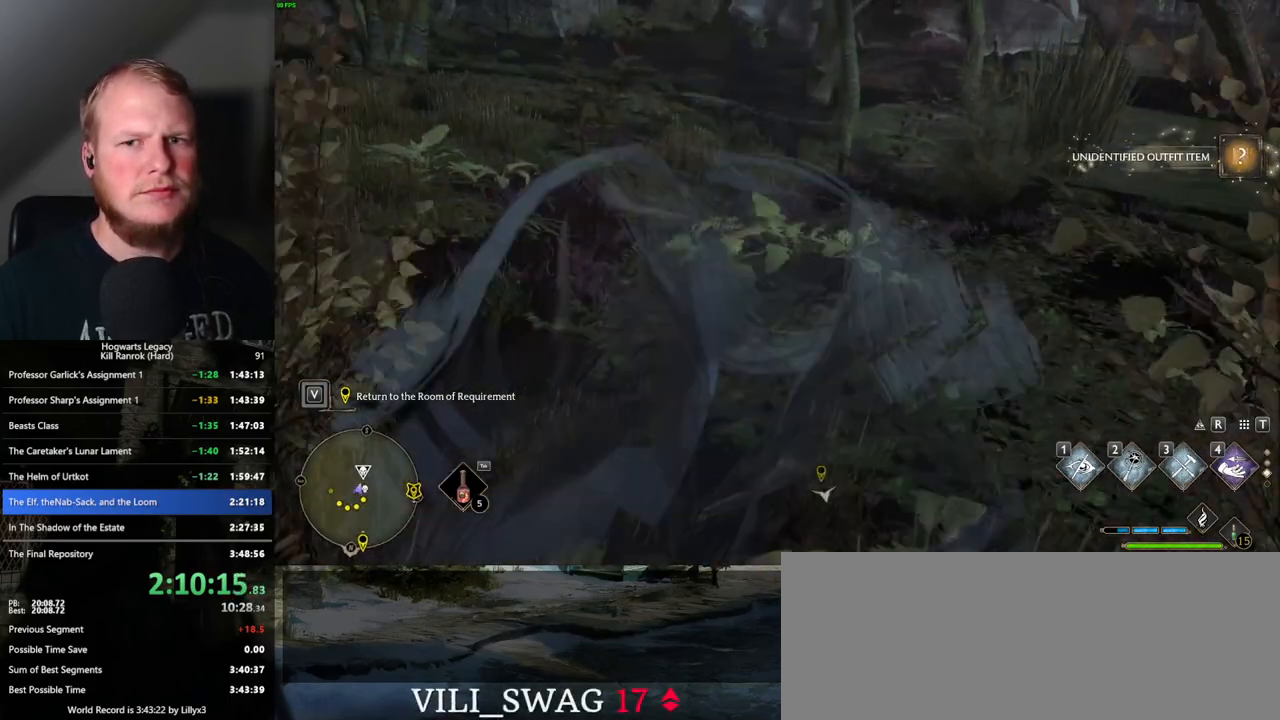
{"keys": ["3", "tab"], "mouse": [], "events": [[17, "tab", "down"], [117, "w", "up"], [500, "3", "down"]]}
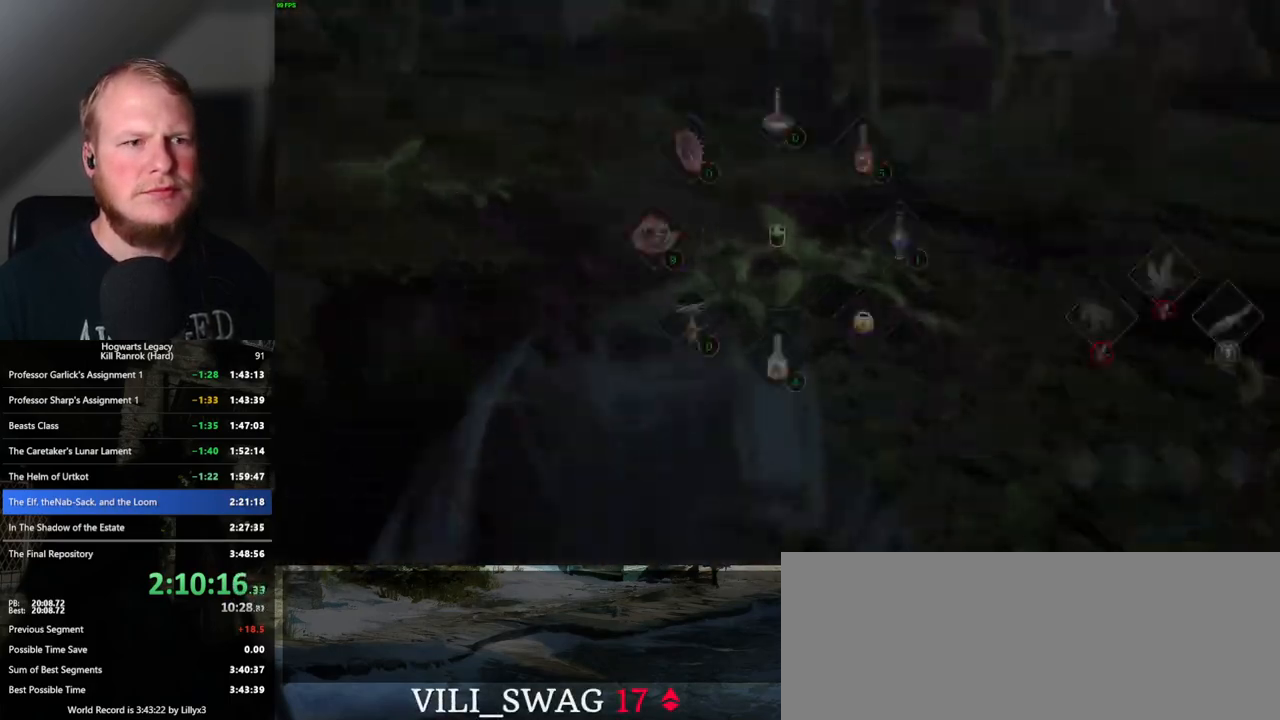
{"keys": ["w"], "mouse": [], "events": [[100, "3", "up"], [167, "tab", "up"], [267, "w", "down"]]}
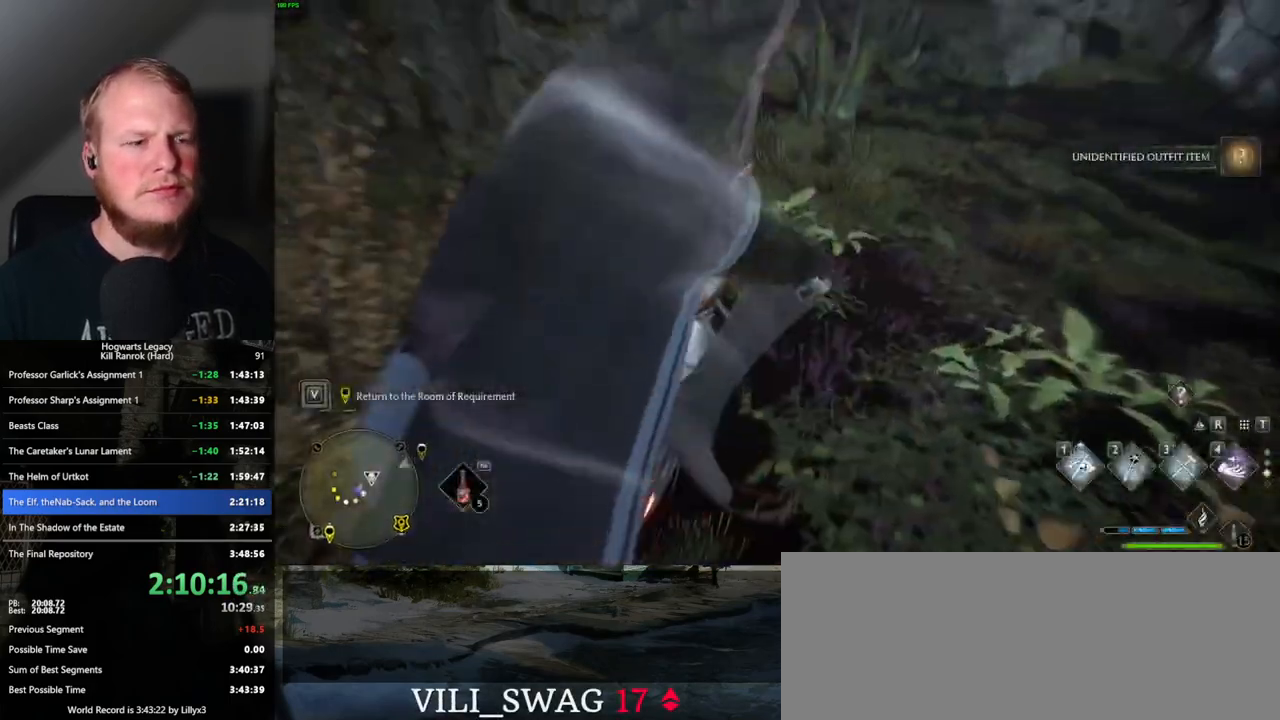
{"keys": ["space", "w"], "mouse": ["left"], "events": [[200, "space", "down"], [483, "mouse_left", "down"]]}
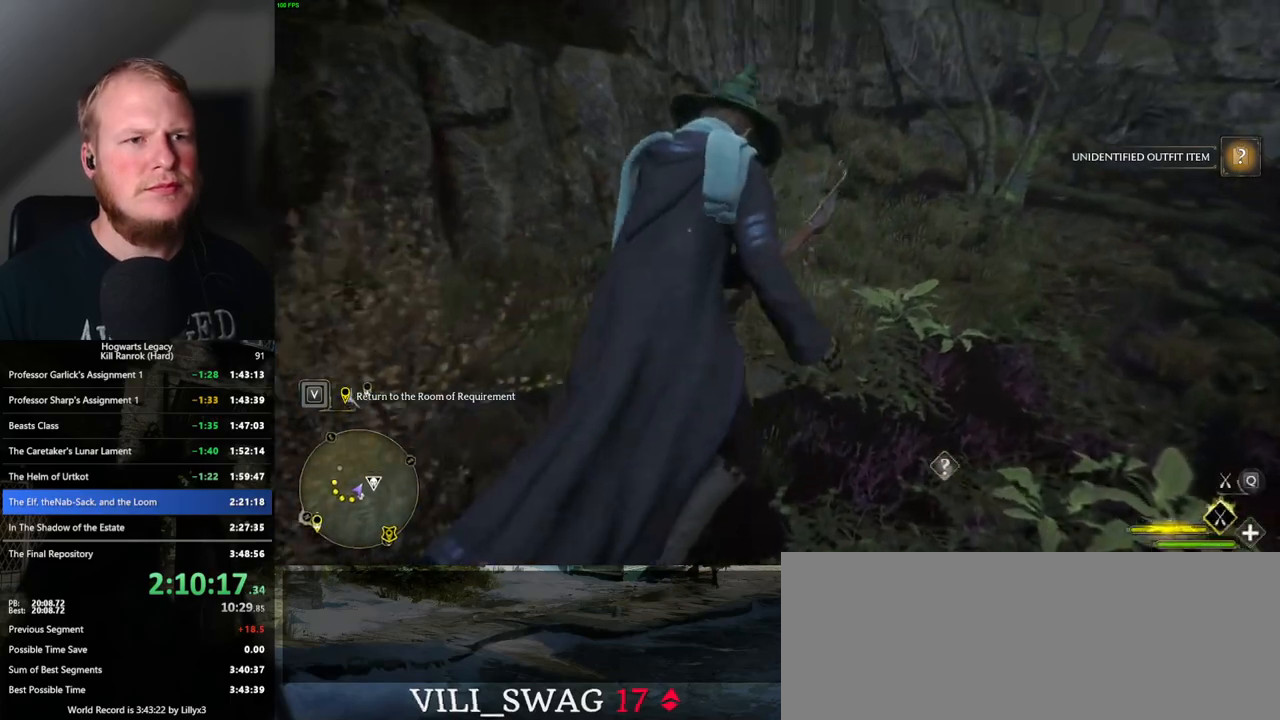
{"keys": ["space", "w"], "mouse": ["left"], "events": []}
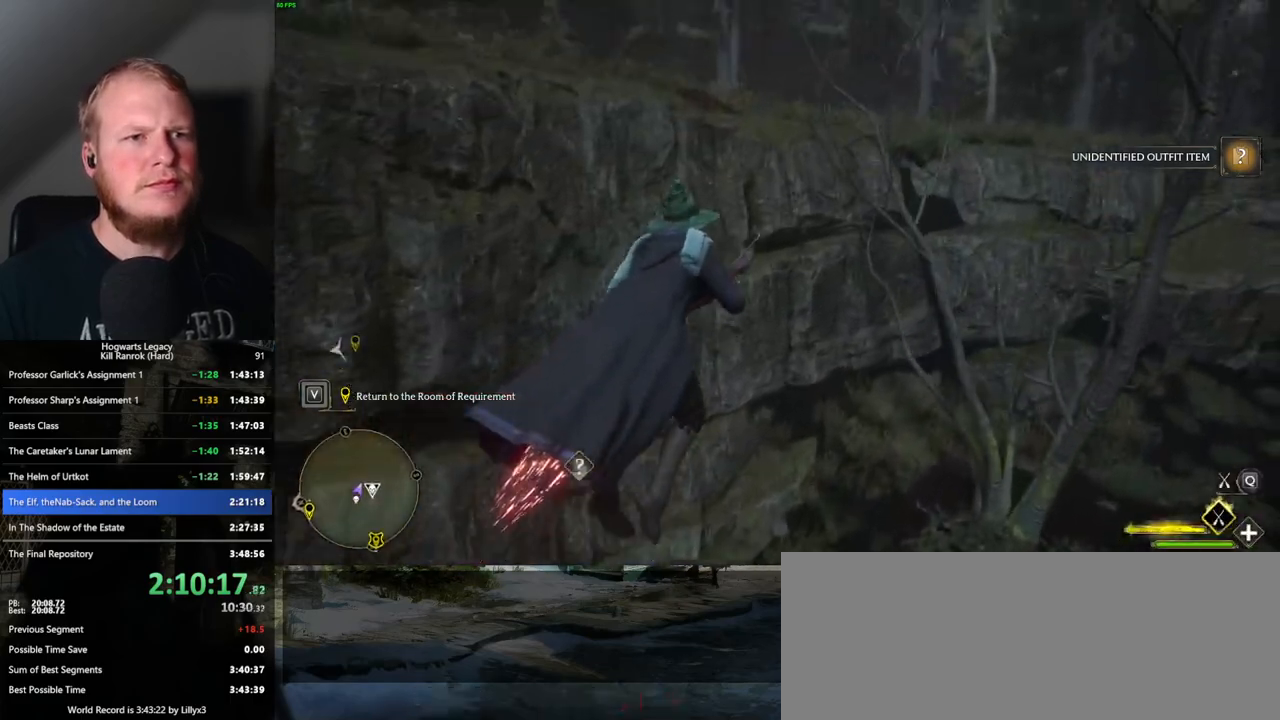
{"keys": ["a", "w"], "mouse": ["left"], "events": [[100, "space", "up"], [450, "a", "down"]]}
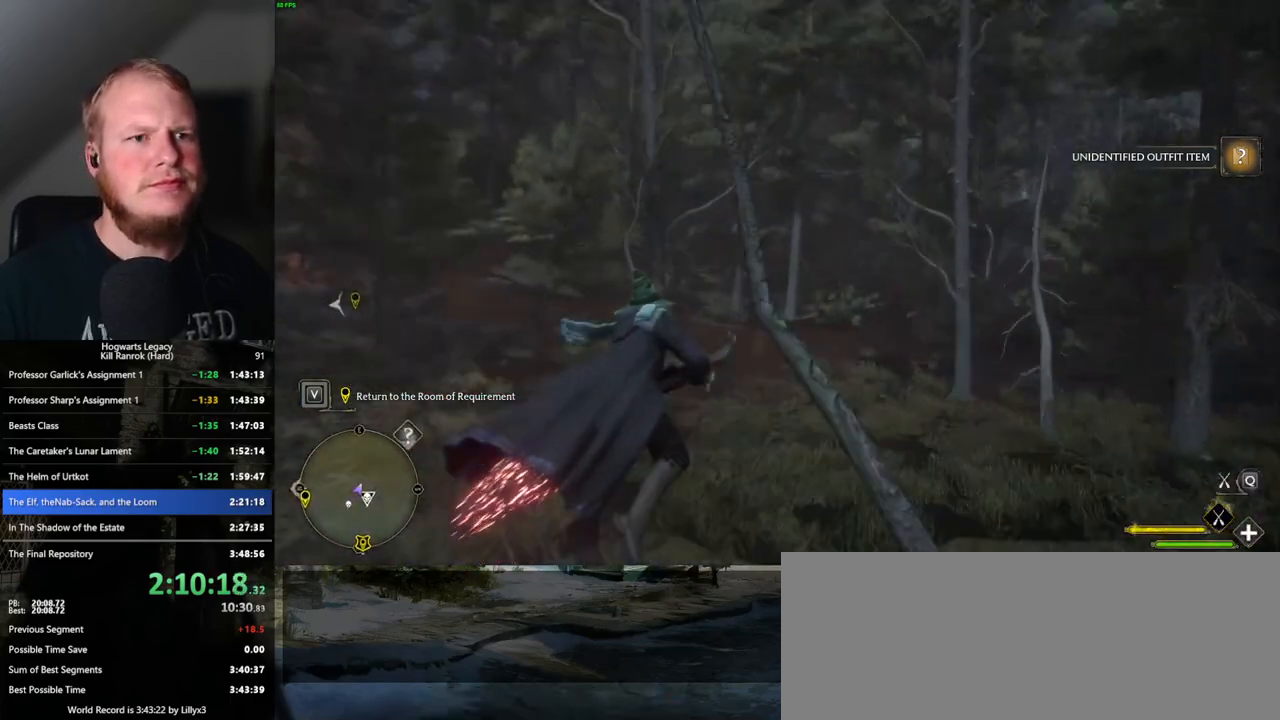
{"keys": ["w"], "mouse": ["left"], "events": [[33, "r", "down"], [117, "r", "up"], [150, "a", "up"]]}
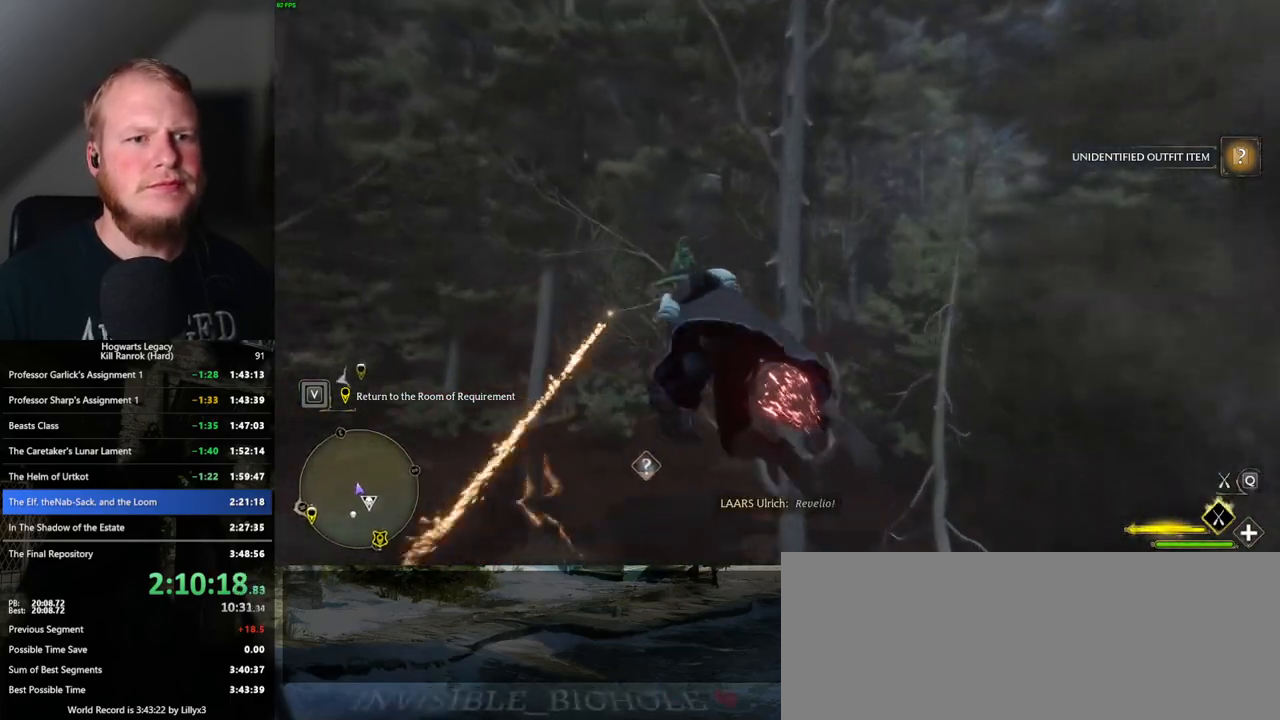
{"keys": ["w"], "mouse": ["left"], "events": [[367, "d", "down"], [433, "d", "up"]]}
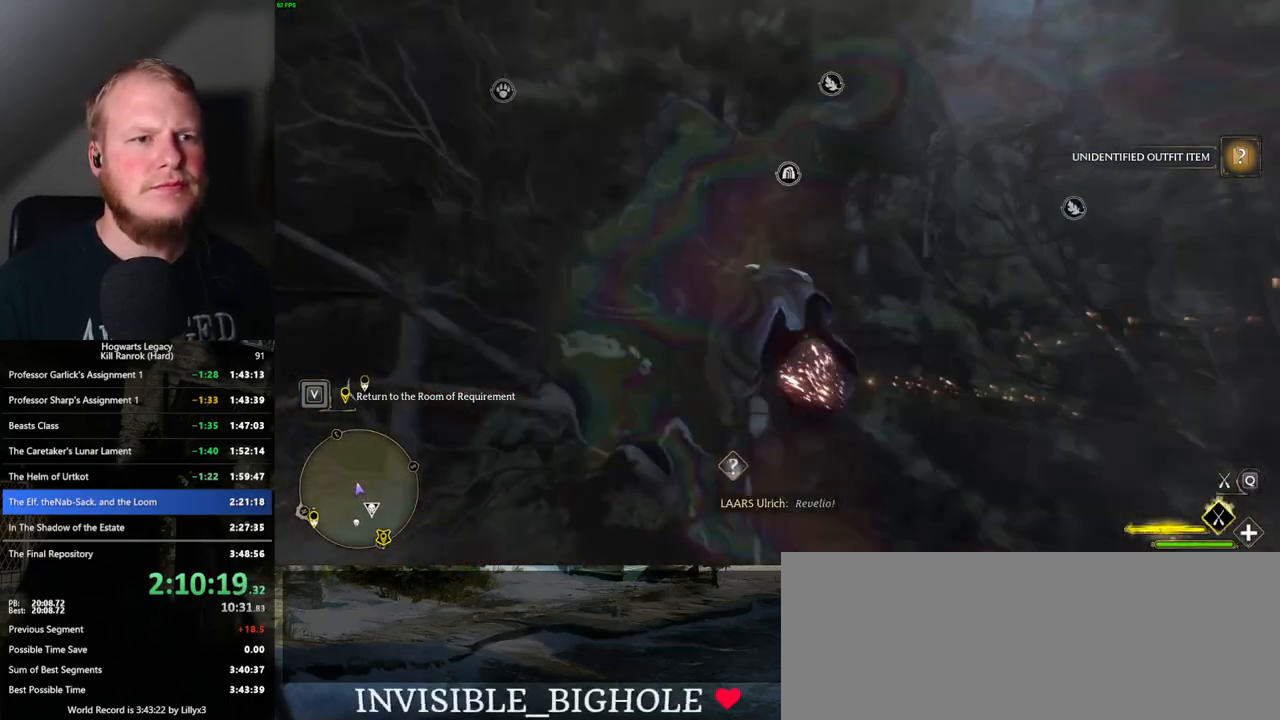
{"keys": ["w"], "mouse": ["left"], "events": [[217, "a", "down"], [450, "a", "up"]]}
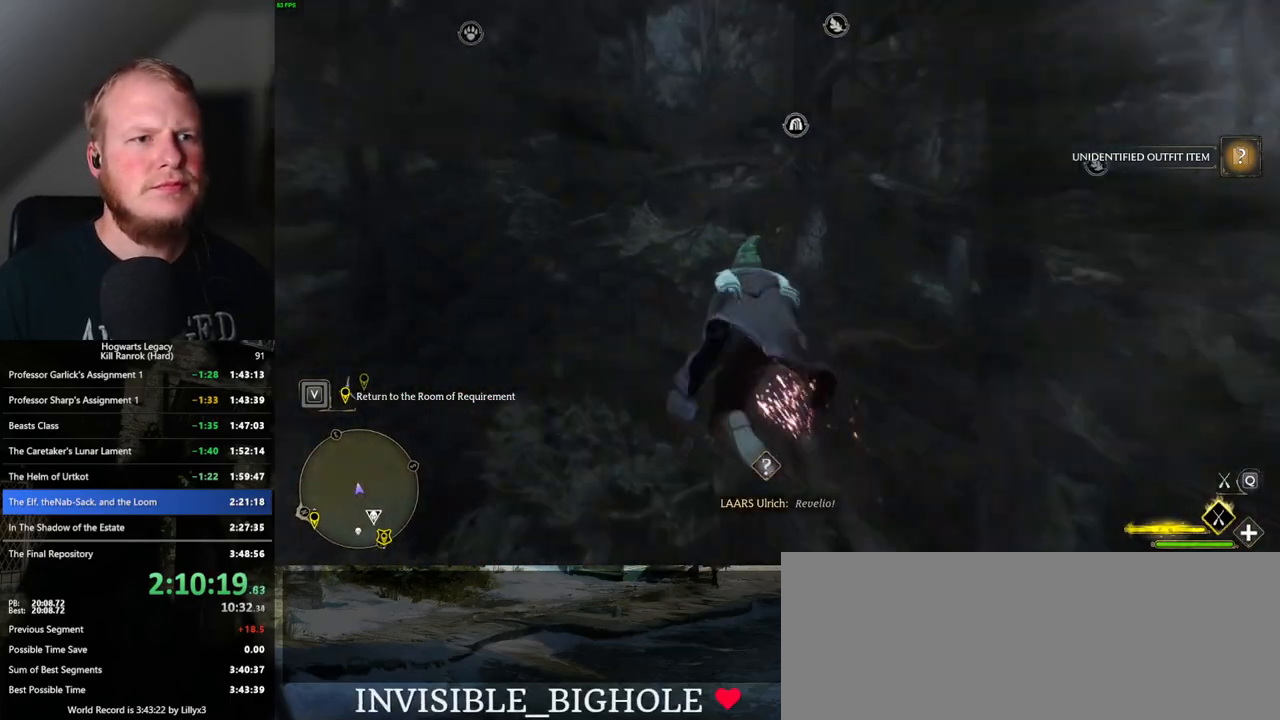
{"keys": ["w"], "mouse": ["left"], "events": [[217, "d", "down"], [417, "d", "up"]]}
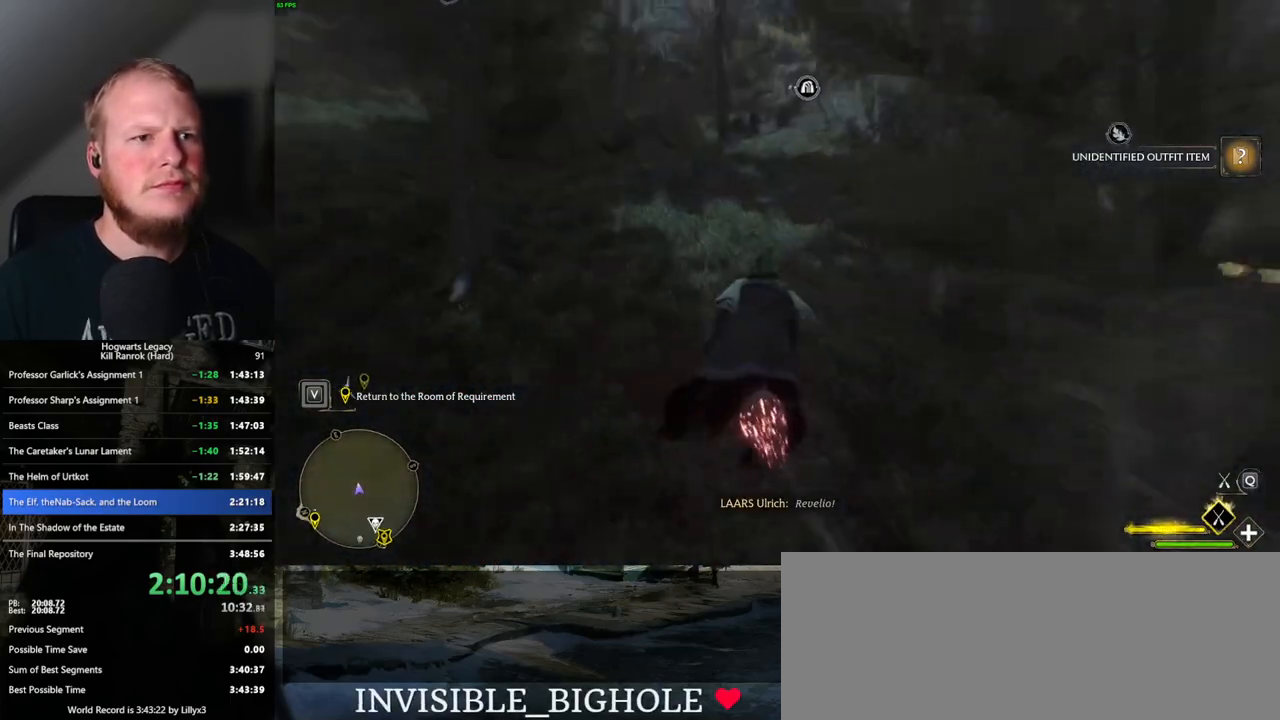
{"keys": ["space", "w"], "mouse": ["left"], "events": [[133, "space", "down"]]}
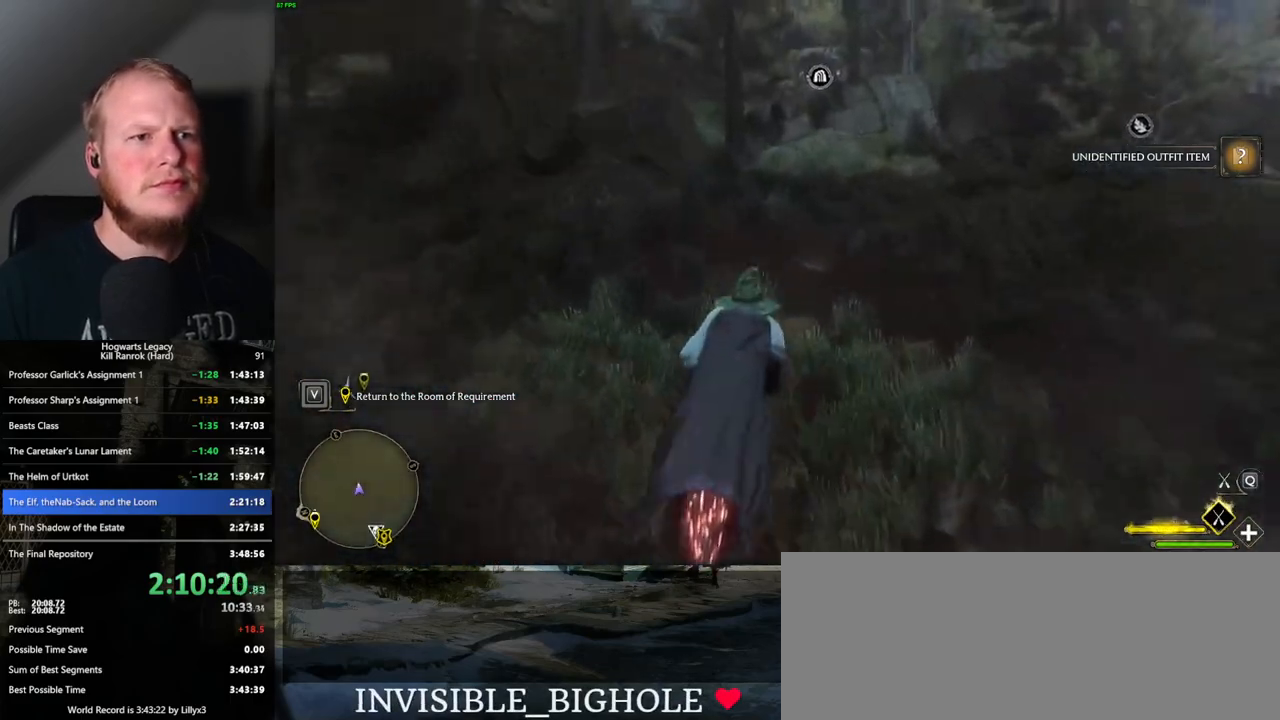
{"keys": ["w"], "mouse": ["left"], "events": [[183, "space", "up"]]}
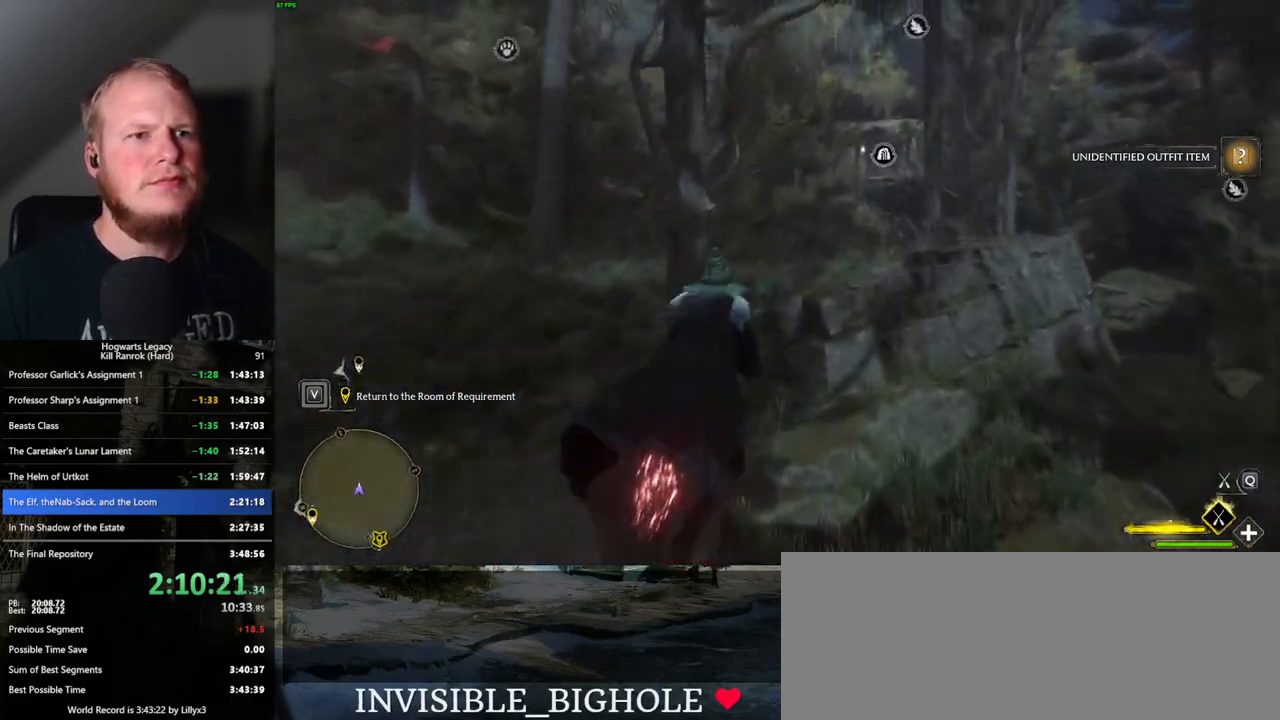
{"keys": ["space", "w"], "mouse": ["left"], "events": [[17, "a", "down"], [117, "a", "up"], [467, "space", "down"]]}
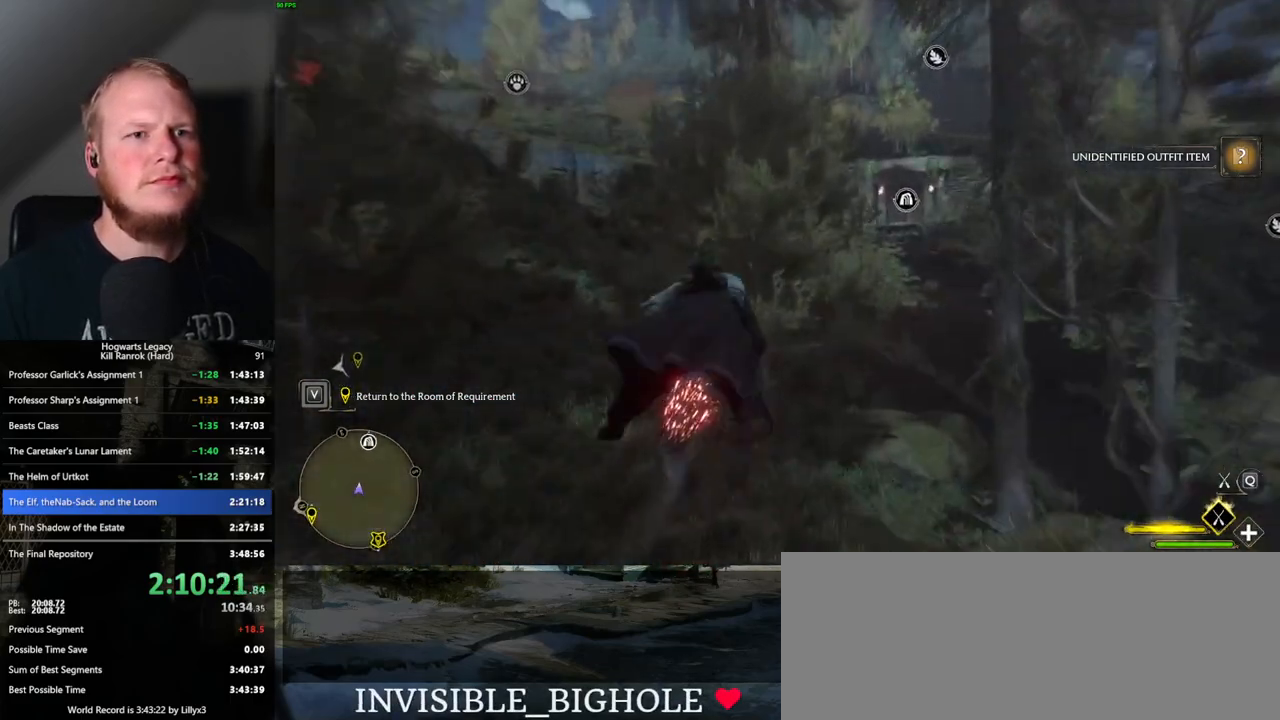
{"keys": ["w"], "mouse": ["left"], "events": [[183, "space", "up"]]}
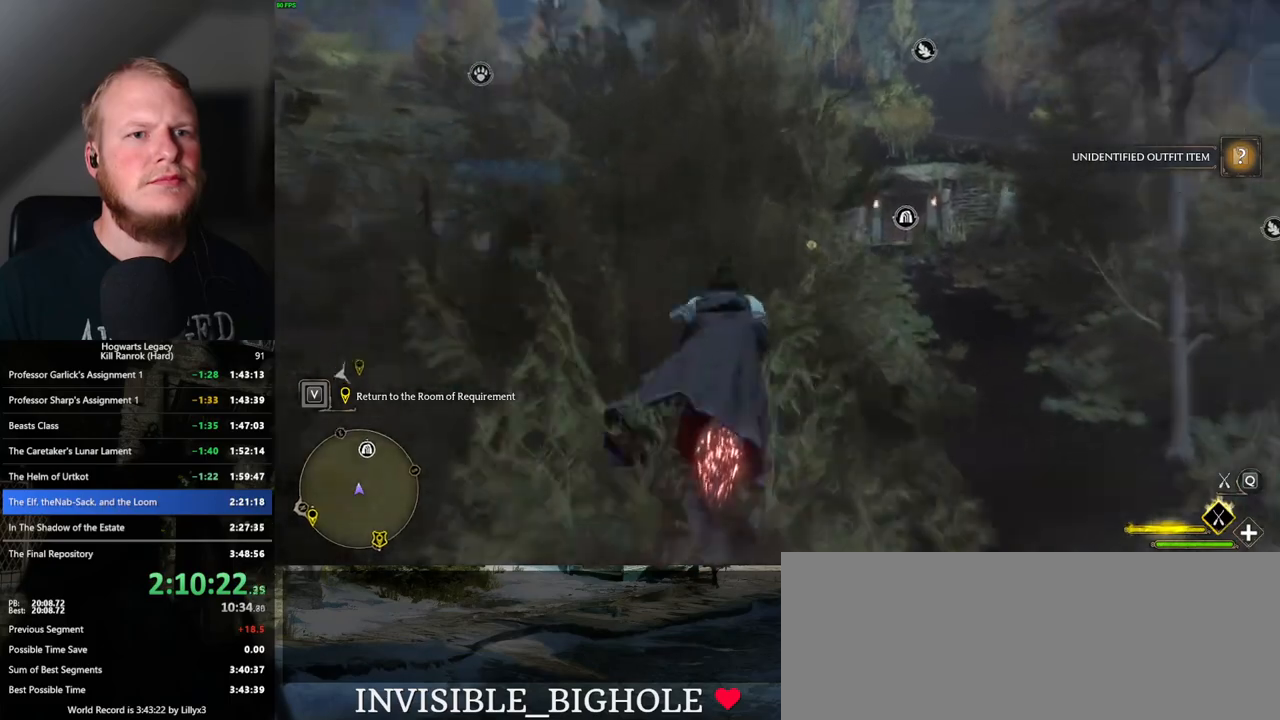
{"keys": ["w"], "mouse": ["left"], "events": [[333, "ctrl_l", "down"], [433, "ctrl_l", "up"]]}
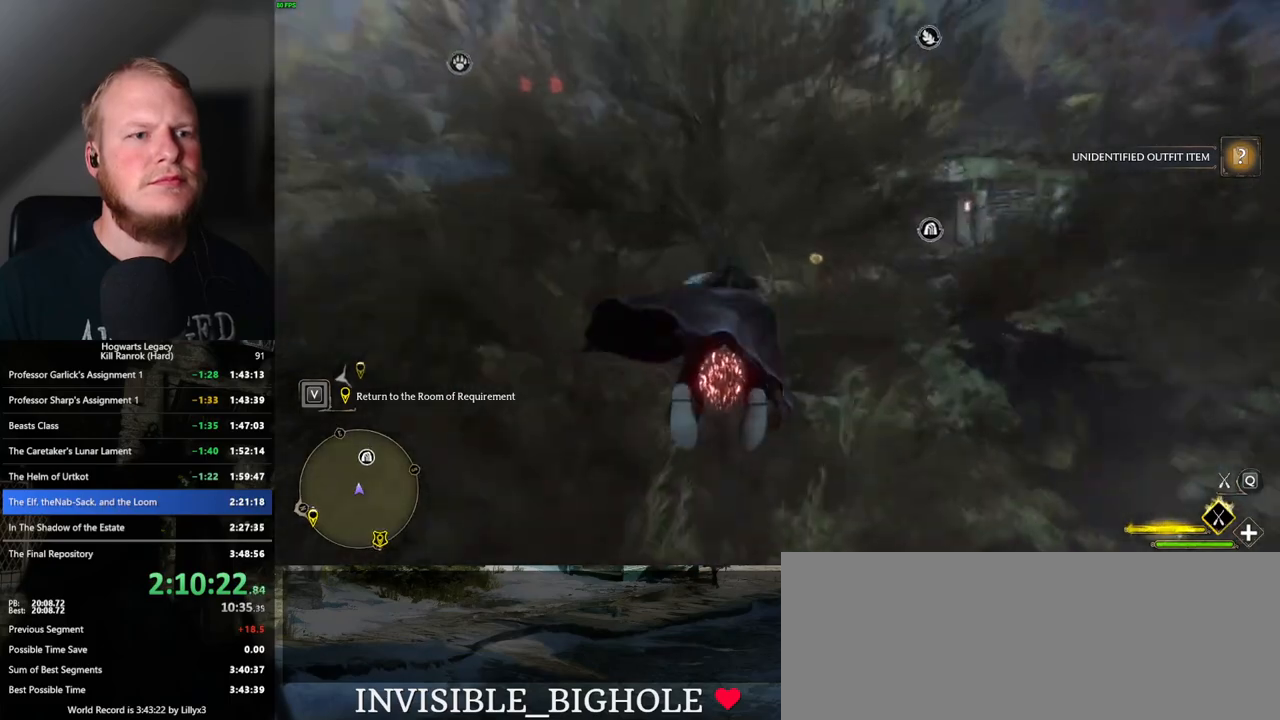
{"keys": ["w"], "mouse": ["left"], "events": [[150, "space", "down"], [417, "space", "up"]]}
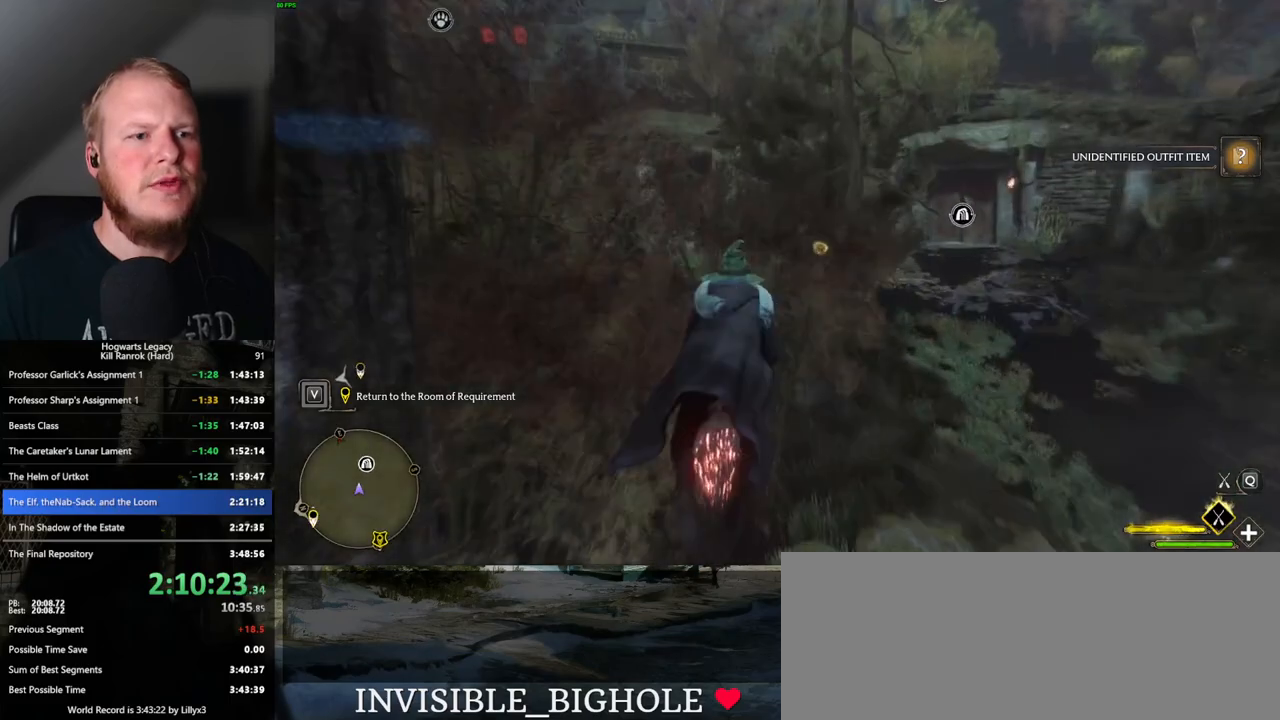
{"keys": ["w"], "mouse": ["left"], "events": [[83, "space", "down"], [350, "space", "up"]]}
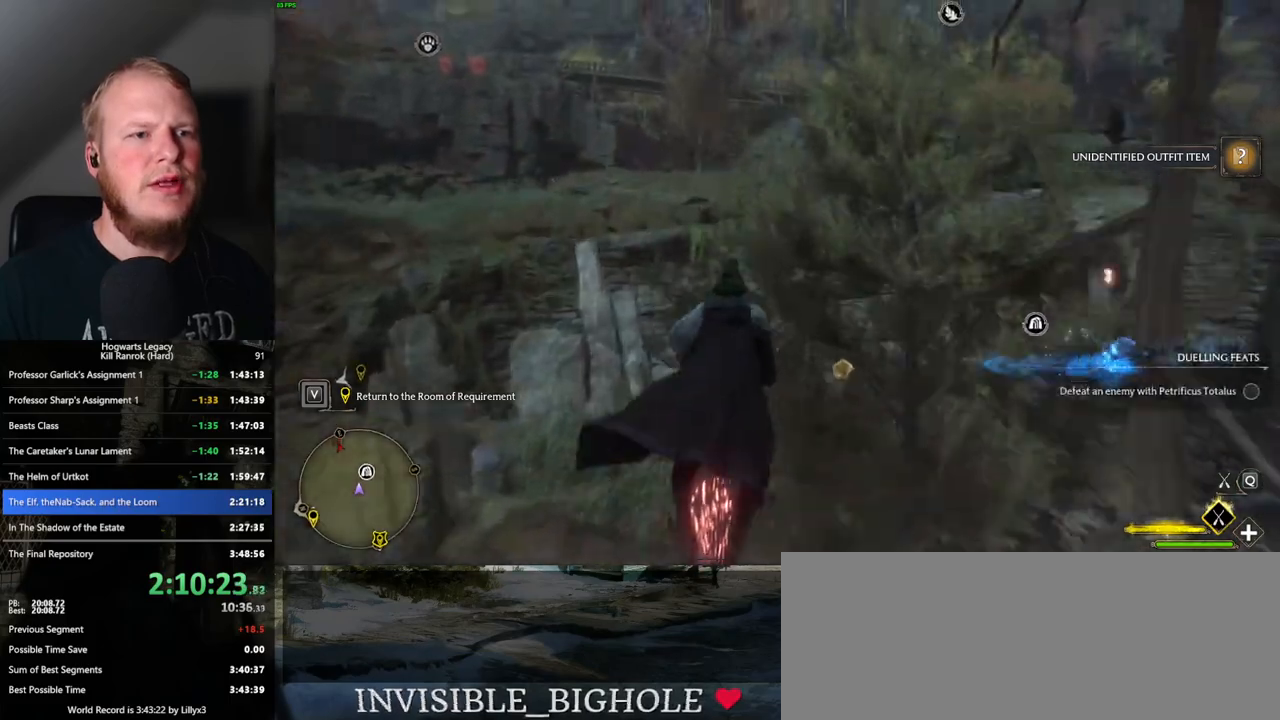
{"keys": ["w"], "mouse": ["left"], "events": []}
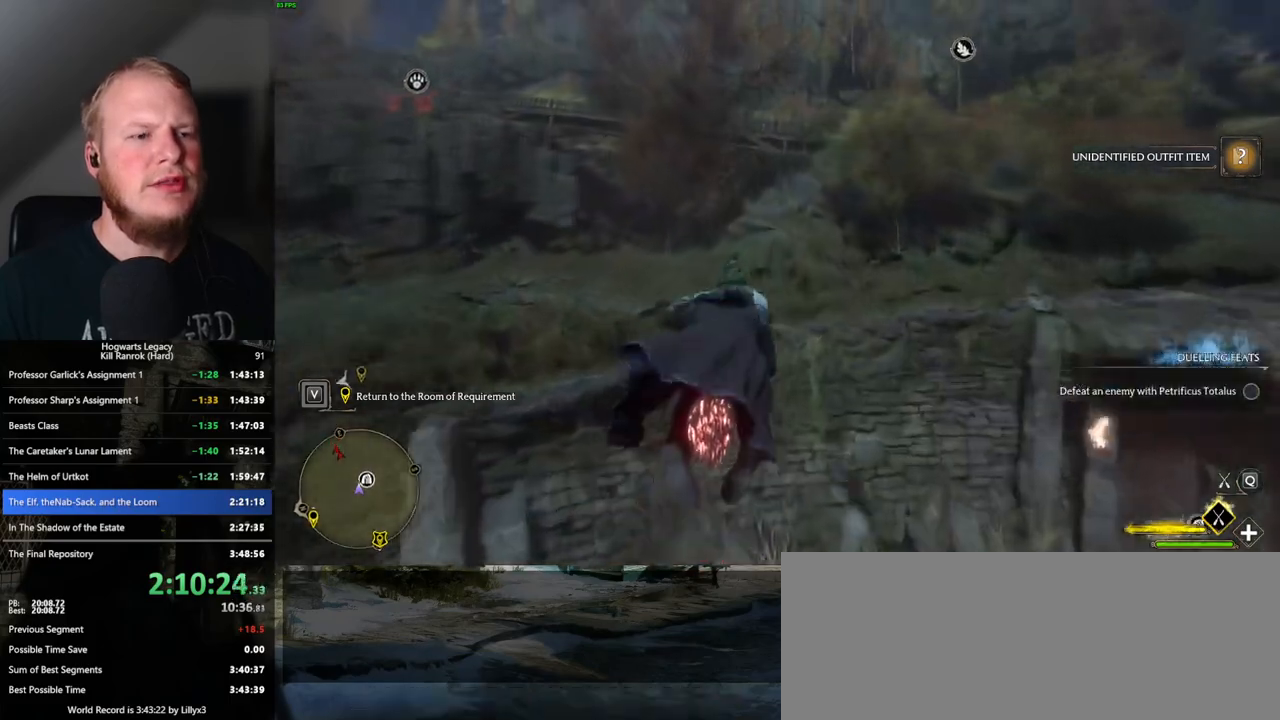
{"keys": ["space", "w"], "mouse": ["left"], "events": [[333, "space", "down"]]}
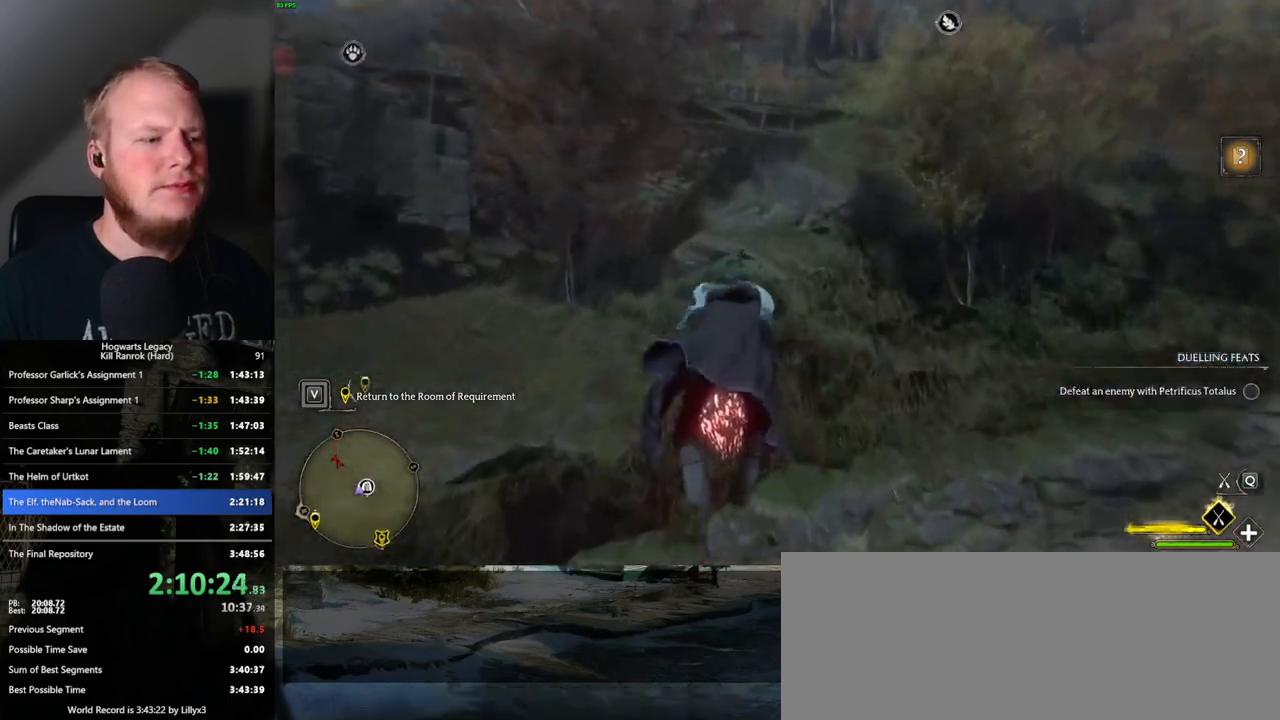
{"keys": ["space", "w"], "mouse": ["left"], "events": []}
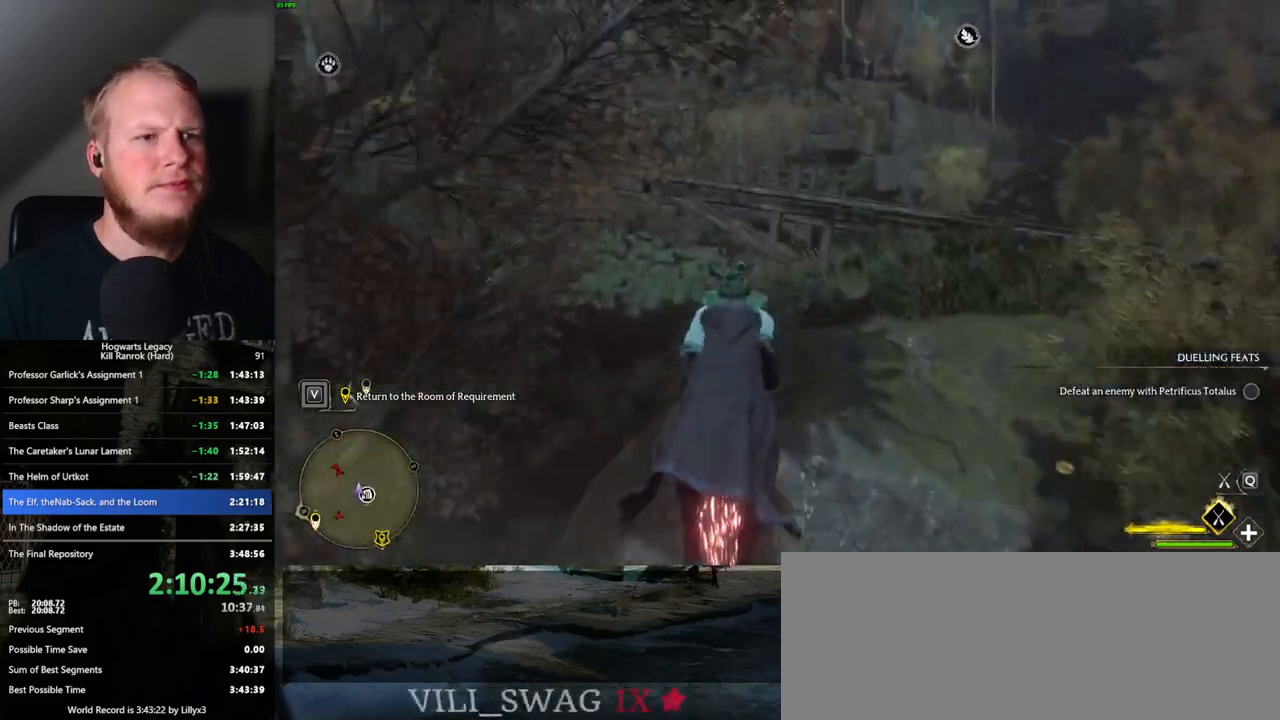
{"keys": ["space", "w"], "mouse": ["left"], "events": []}
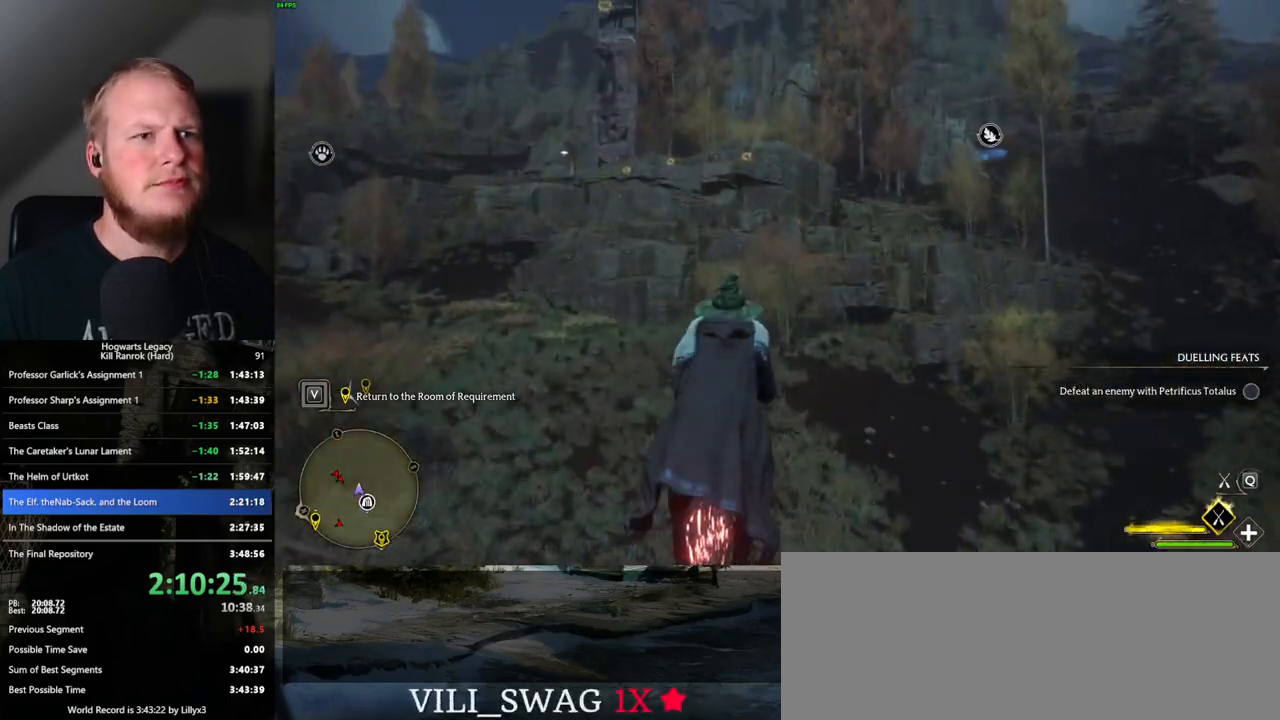
{"keys": ["space", "w"], "mouse": ["left"], "events": []}
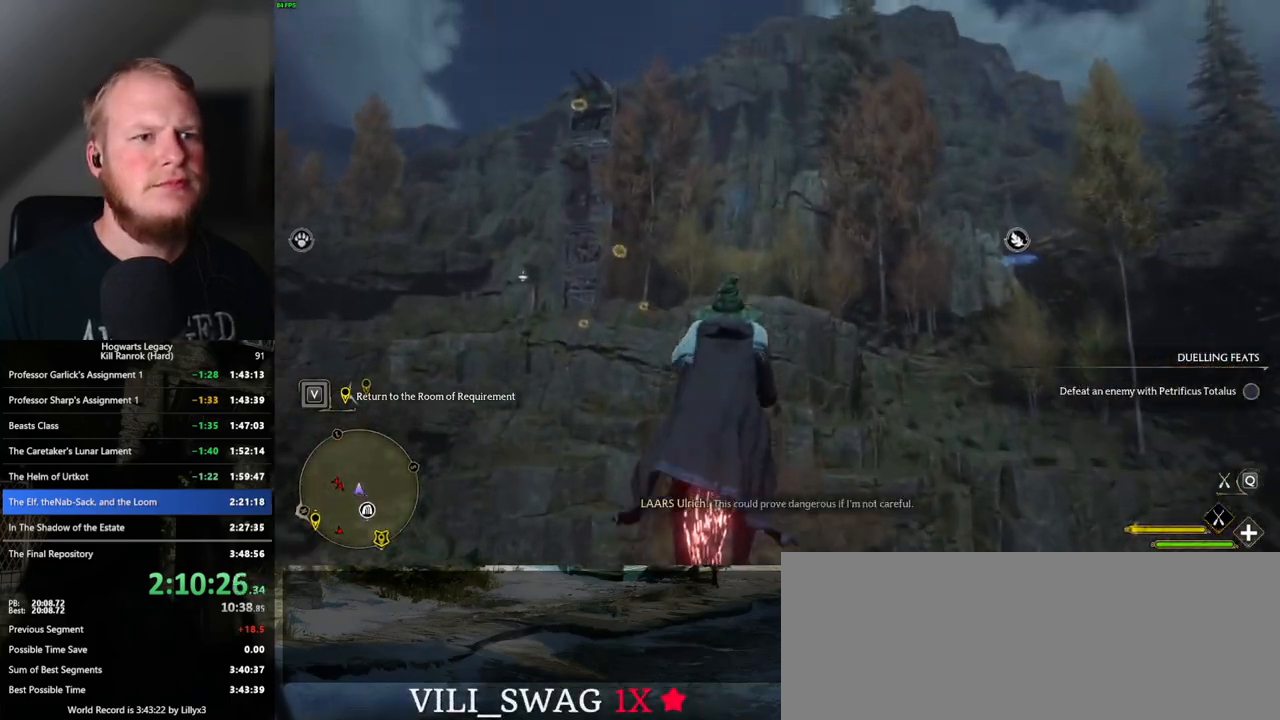
{"keys": ["w"], "mouse": ["left"], "events": [[250, "space", "up"]]}
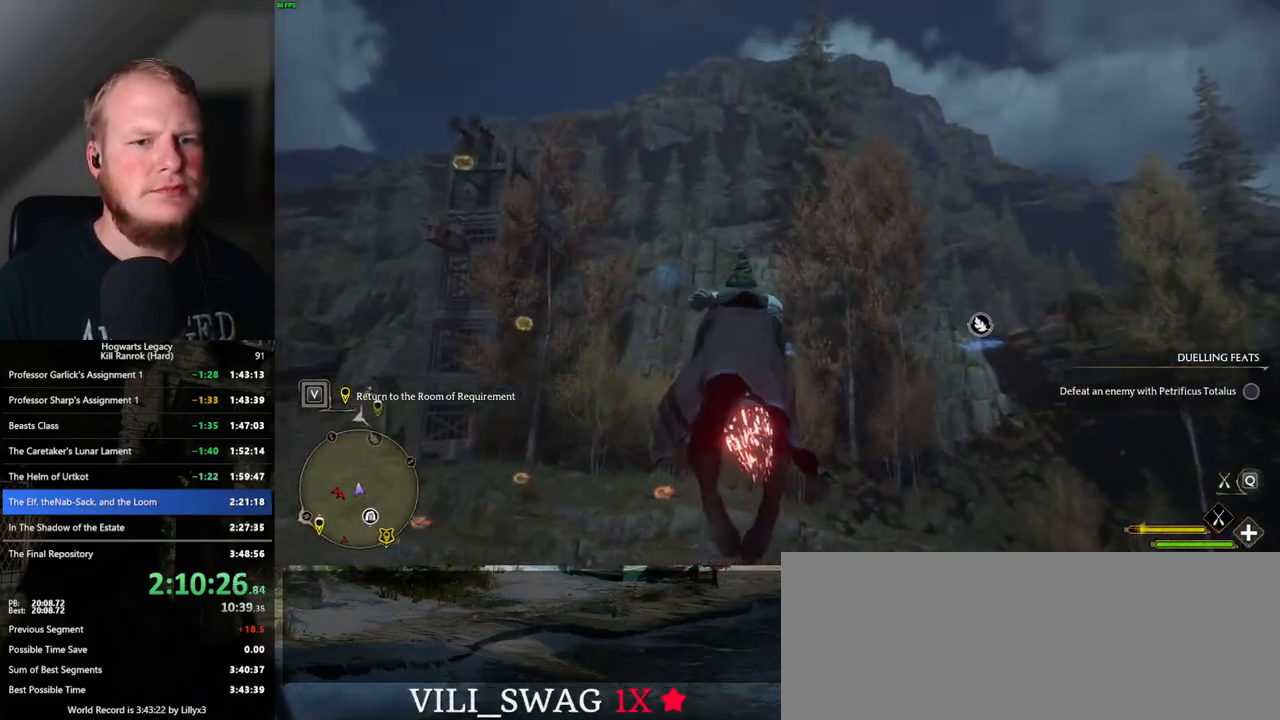
{"keys": ["w"], "mouse": ["left"], "events": [[217, "space", "down"], [300, "space", "up"]]}